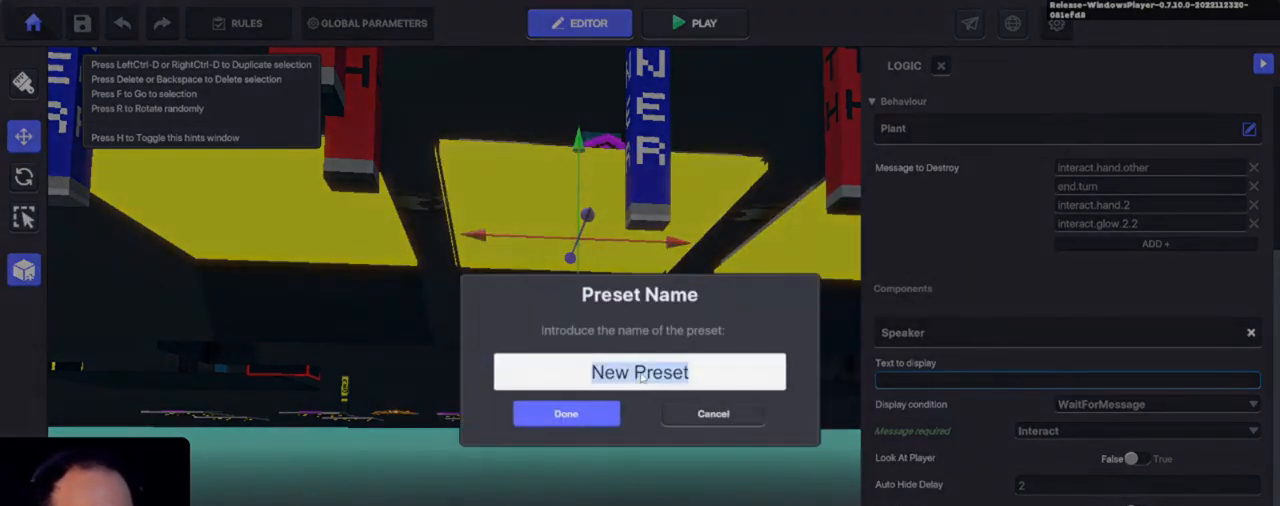
Gameplay with keyboard and mouse; each line is a JSON object with the keys held at the frame after it. "events" lists presses ("down") and releases ("up") of "1", "3", "4", "a", "alt", "c", "caps_lock", "ctrl", "d", "e", "f", "i", "o", "p", "q", "r", "s", "shift", "tab", "u", "v", "w", "x" and "z" between this image and that frame as [ms after this image, input, new state], when the widget could be followed in between. No other keys are recorded. Mouse buttons are not recorded. Not read: 2 mouse_move.
{"keys": [], "events": [[166, "c", "down"], [200, "a", "down"], [300, "c", "up"], [366, "a", "up"]]}
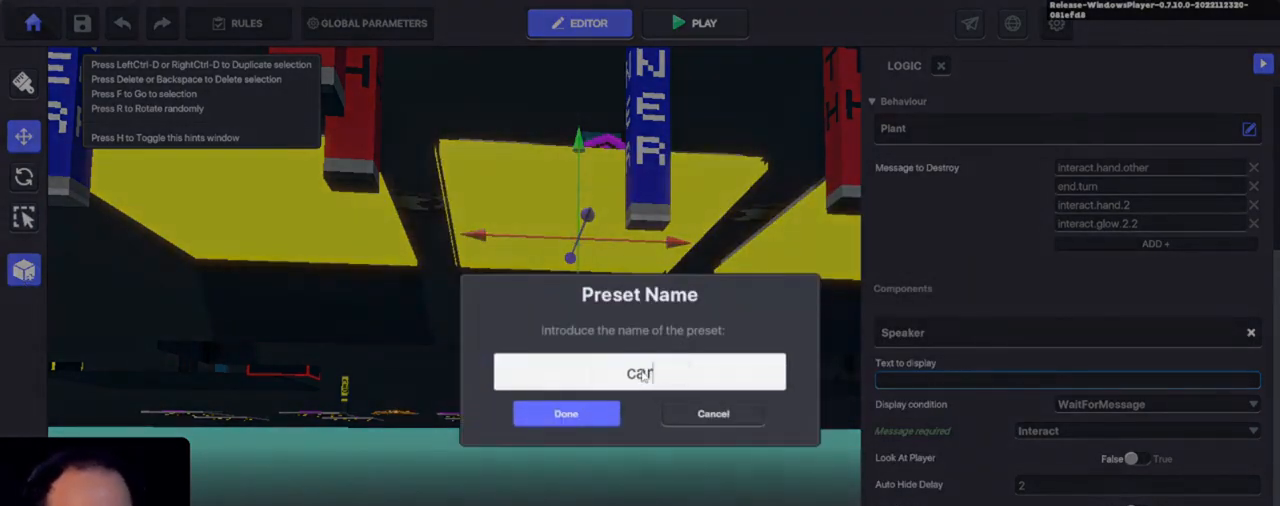
{"keys": [], "events": [[133, "d", "down"], [233, "d", "up"]]}
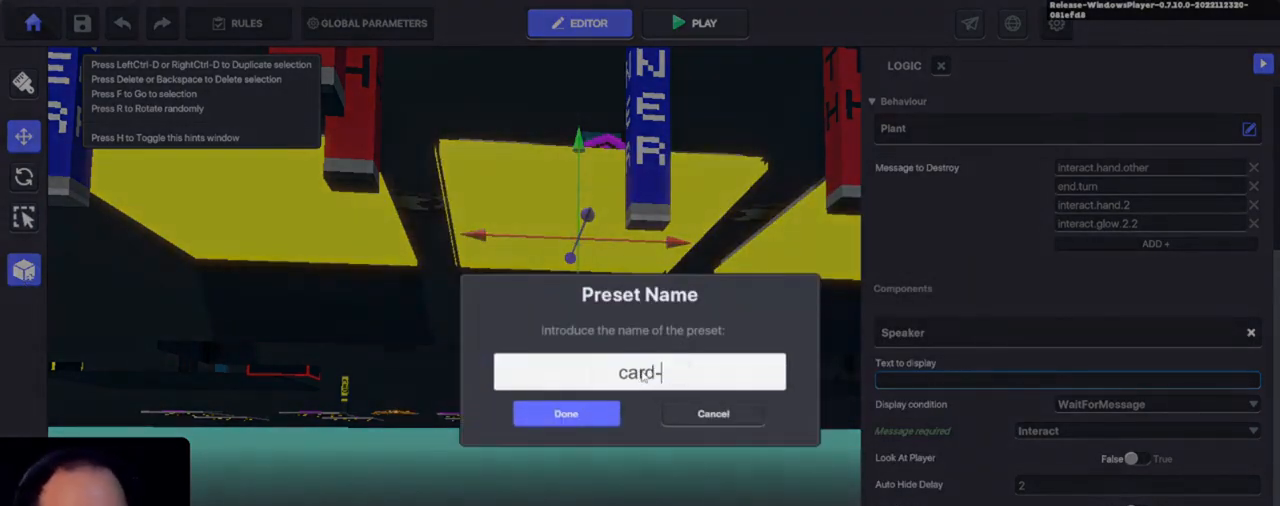
{"keys": [], "events": [[400, "w", "down"], [433, "w", "up"]]}
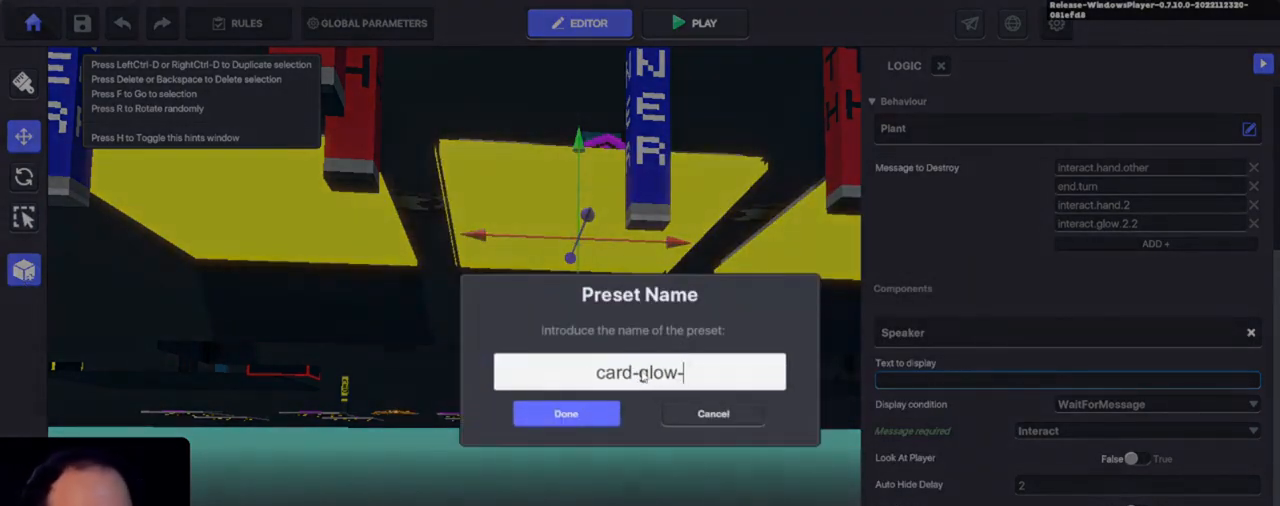
{"keys": [], "events": []}
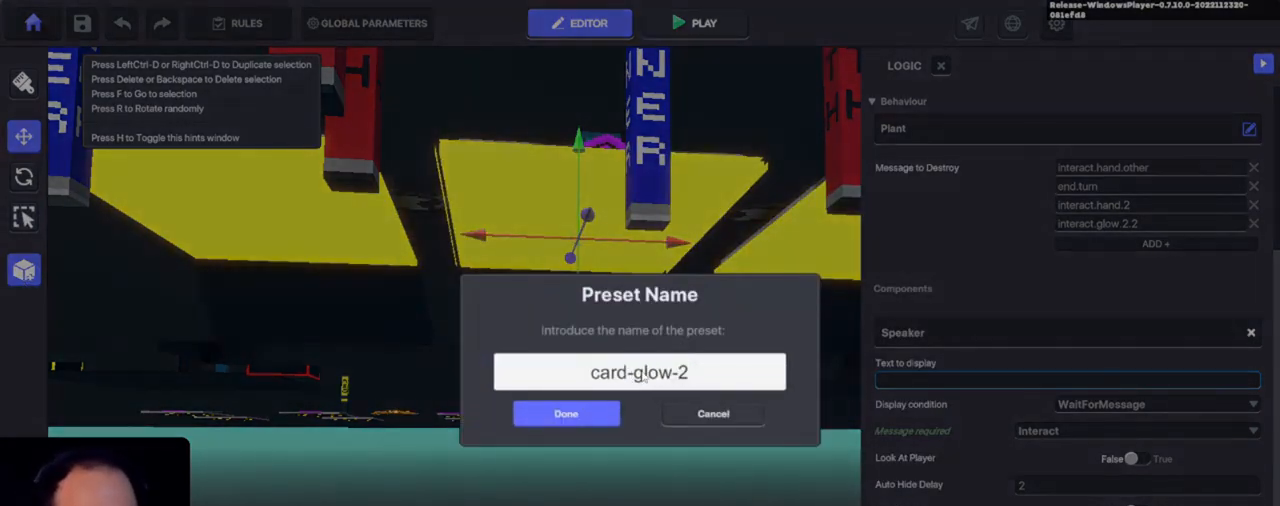
{"keys": [], "events": []}
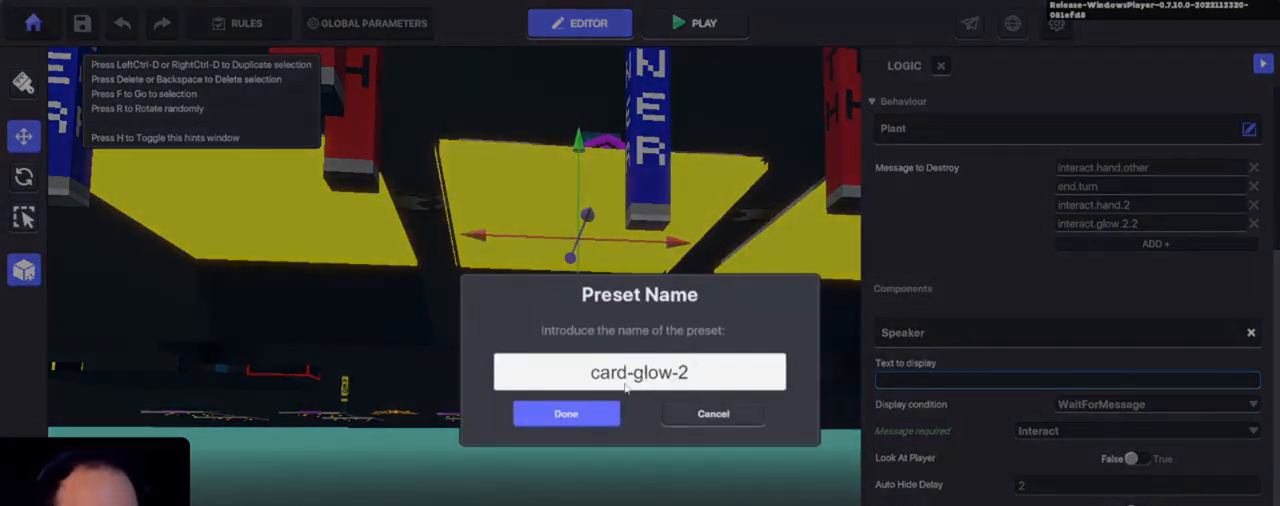
{"keys": [], "events": []}
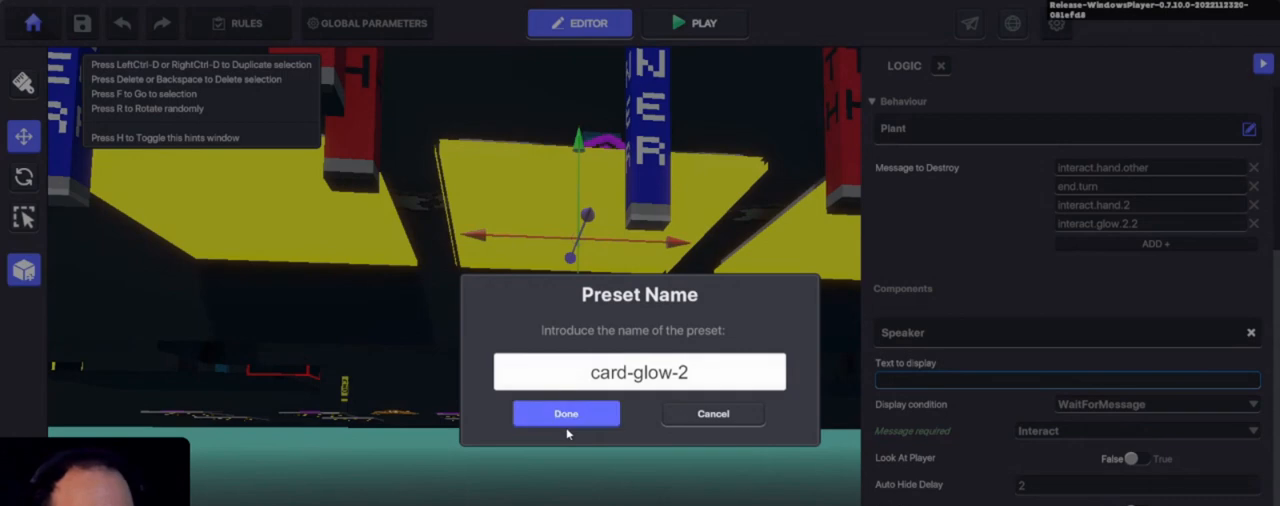
{"keys": [], "events": []}
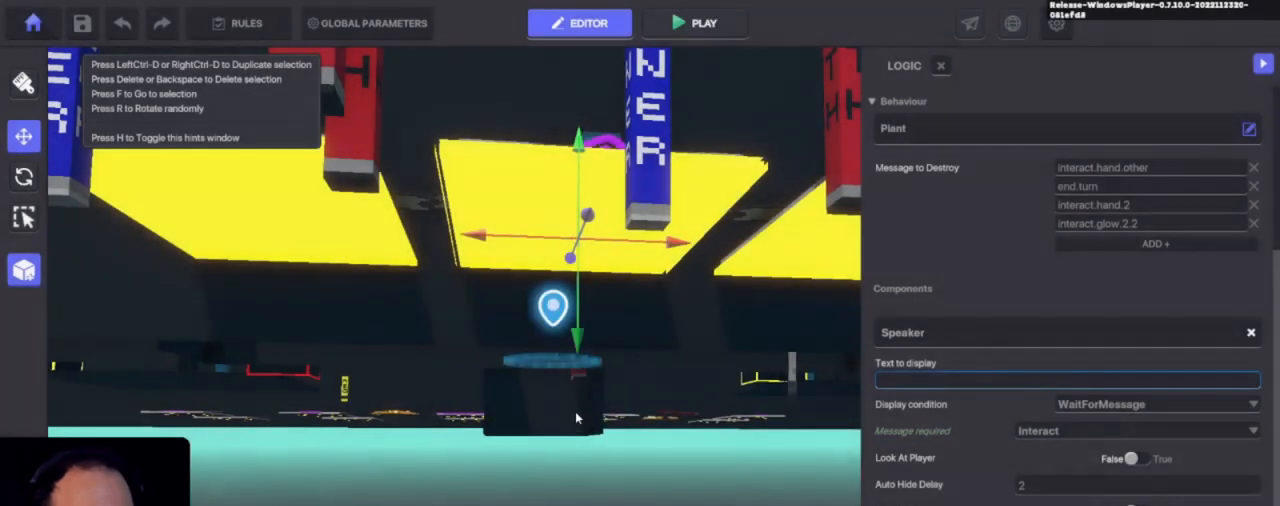
{"keys": [], "events": []}
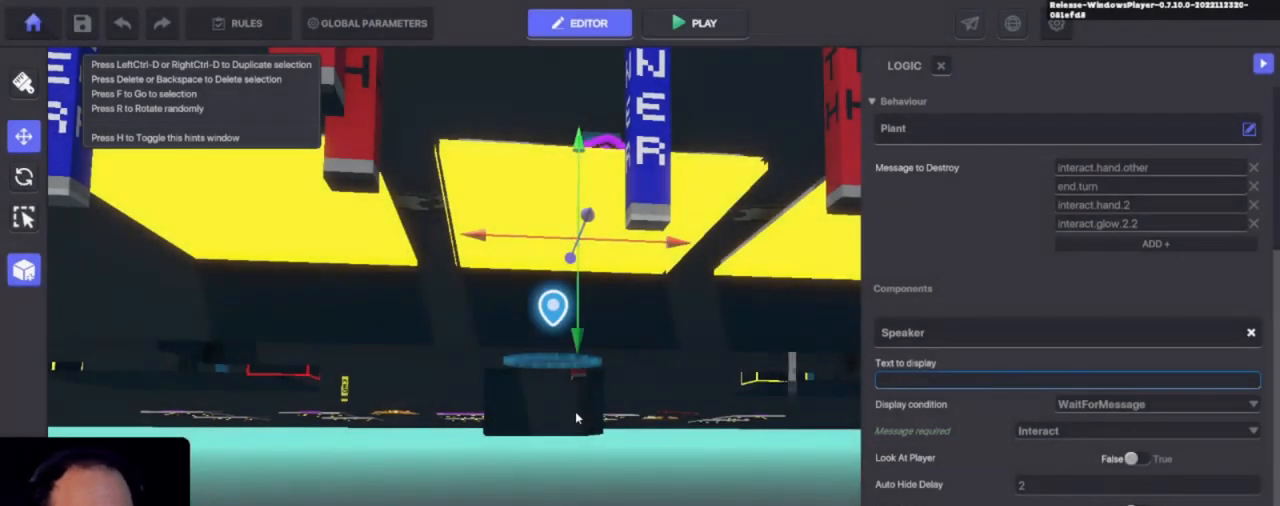
{"keys": [], "events": []}
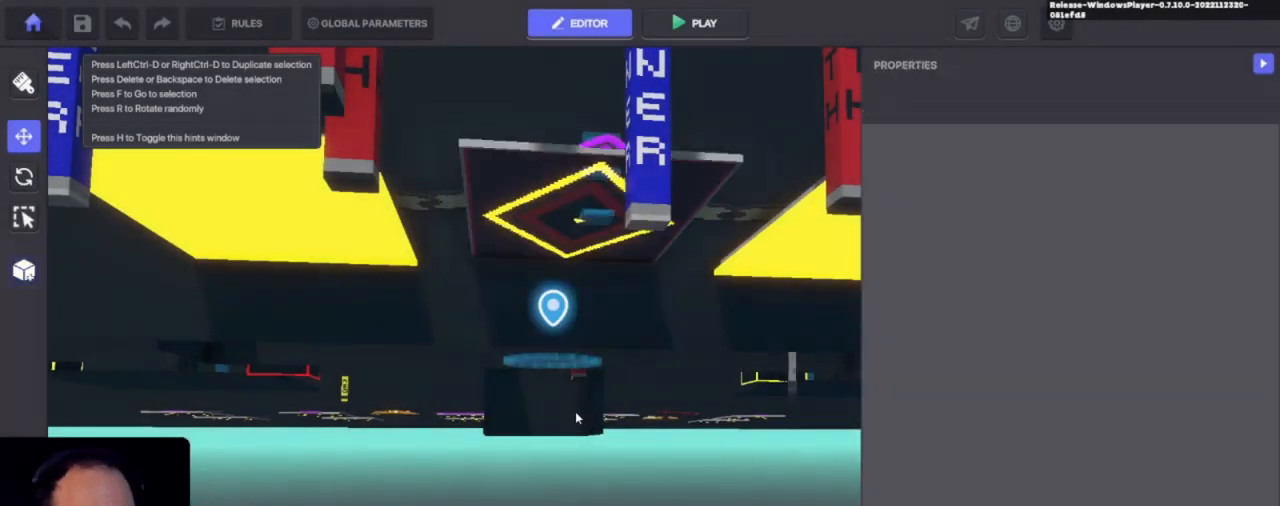
{"keys": [], "events": [[266, "tab", "down"], [366, "tab", "up"]]}
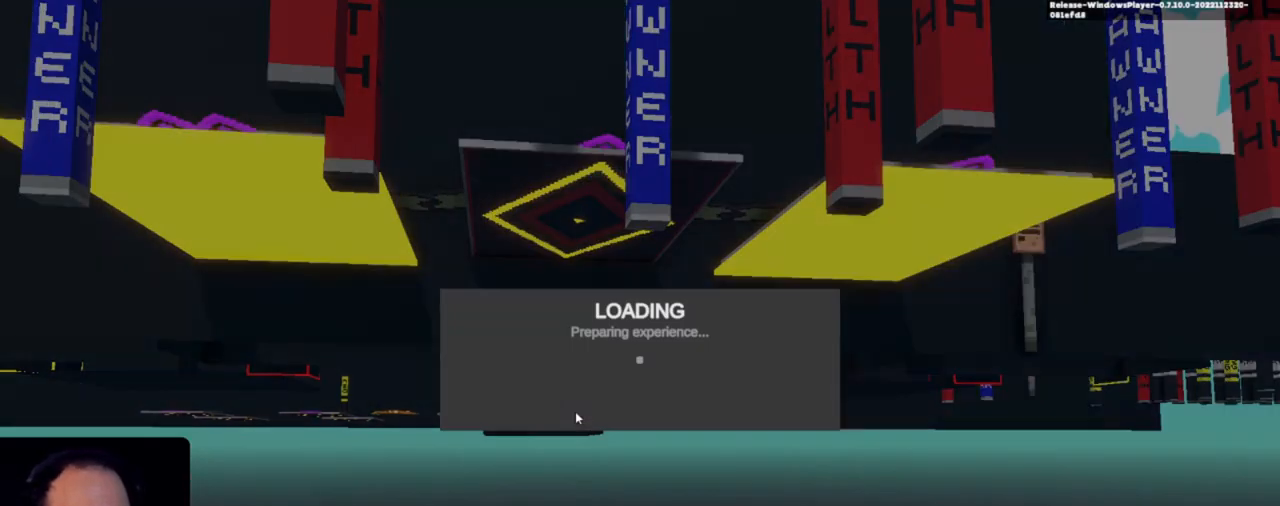
{"keys": [], "events": []}
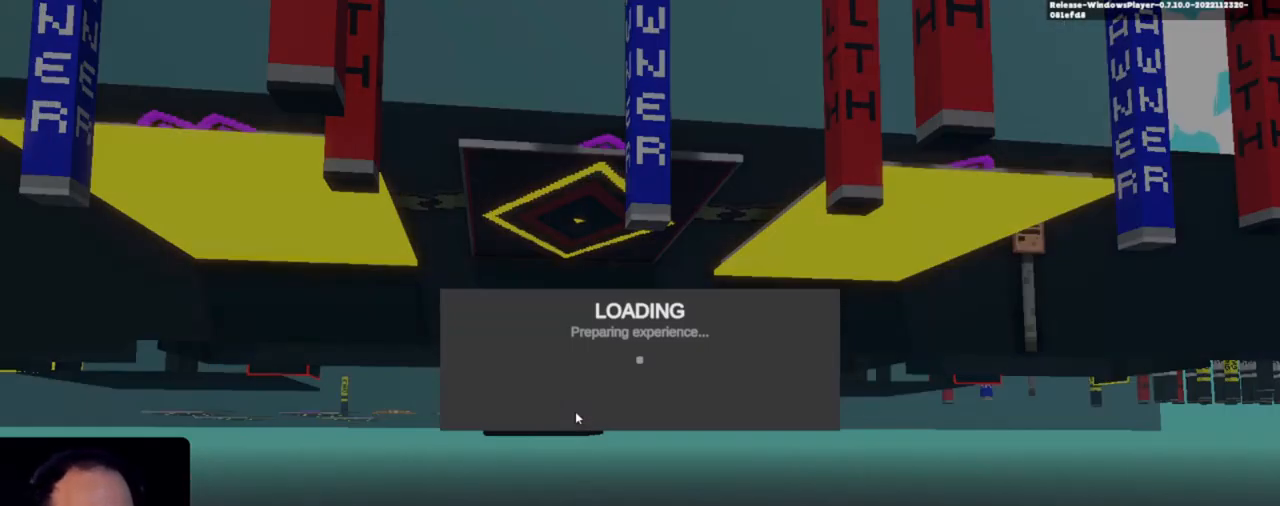
{"keys": [], "events": []}
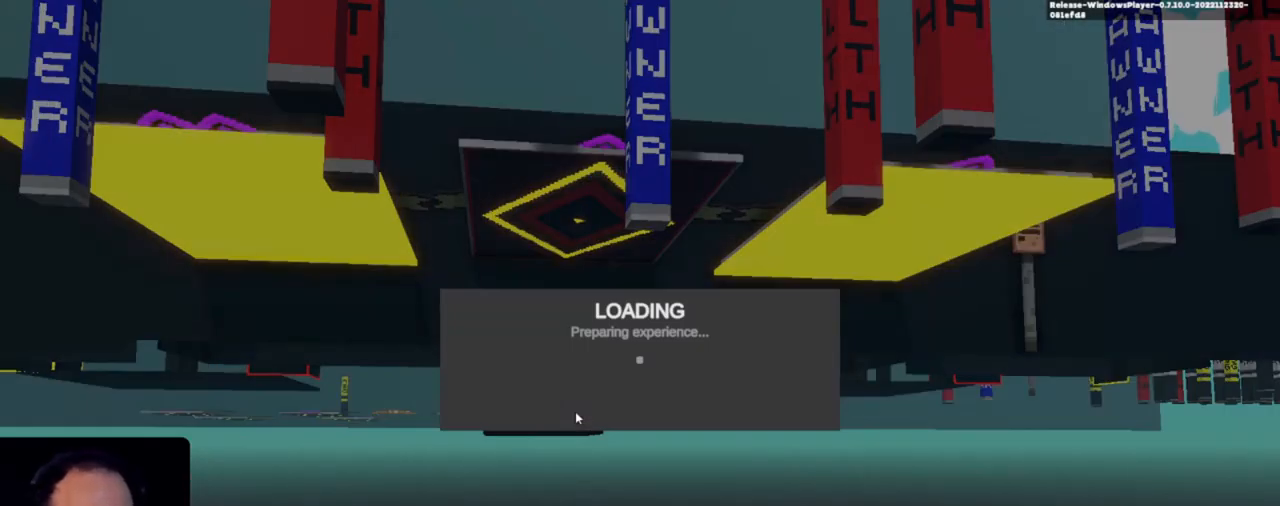
{"keys": [], "events": []}
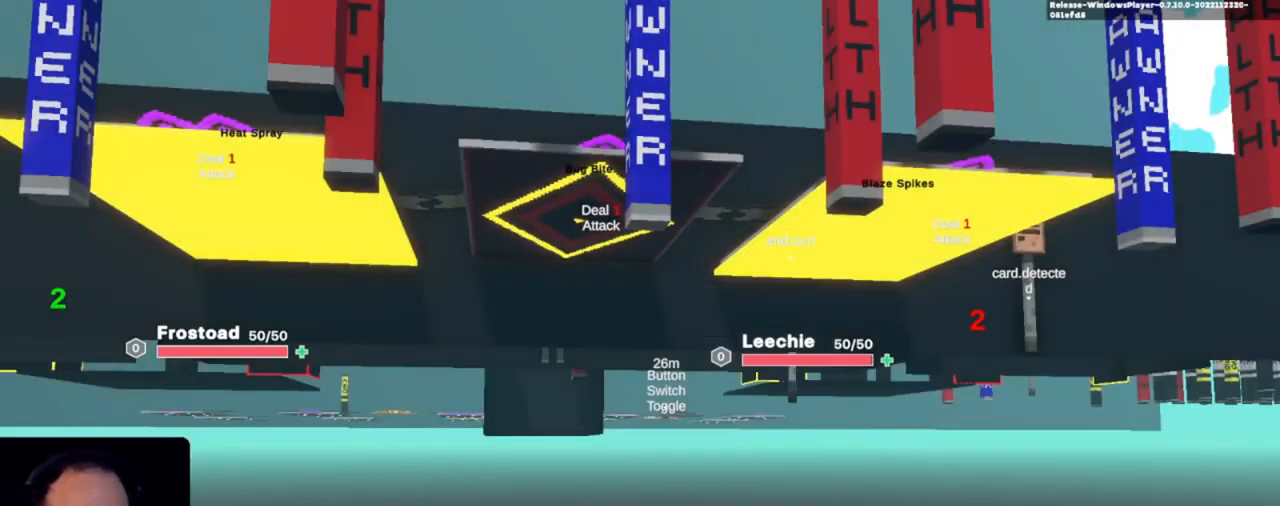
{"keys": [], "events": []}
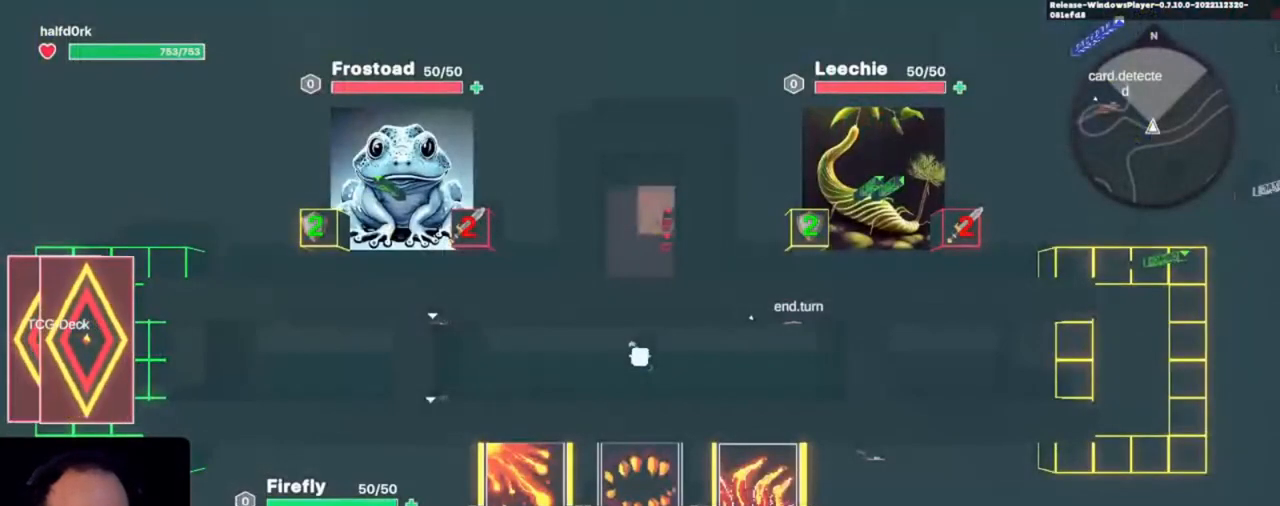
{"keys": []}
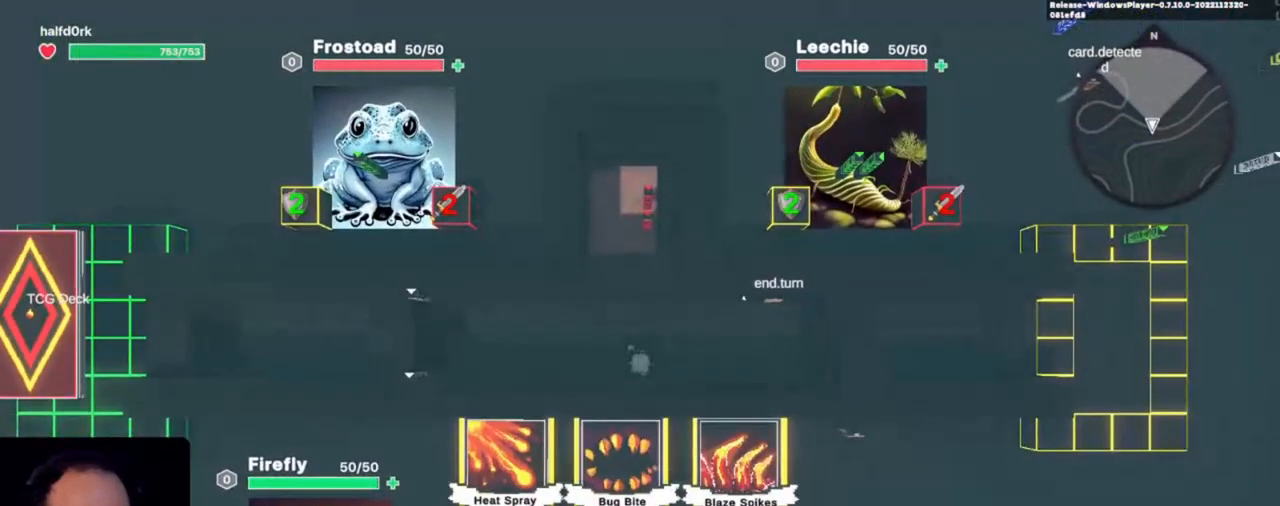
{"keys": [], "events": []}
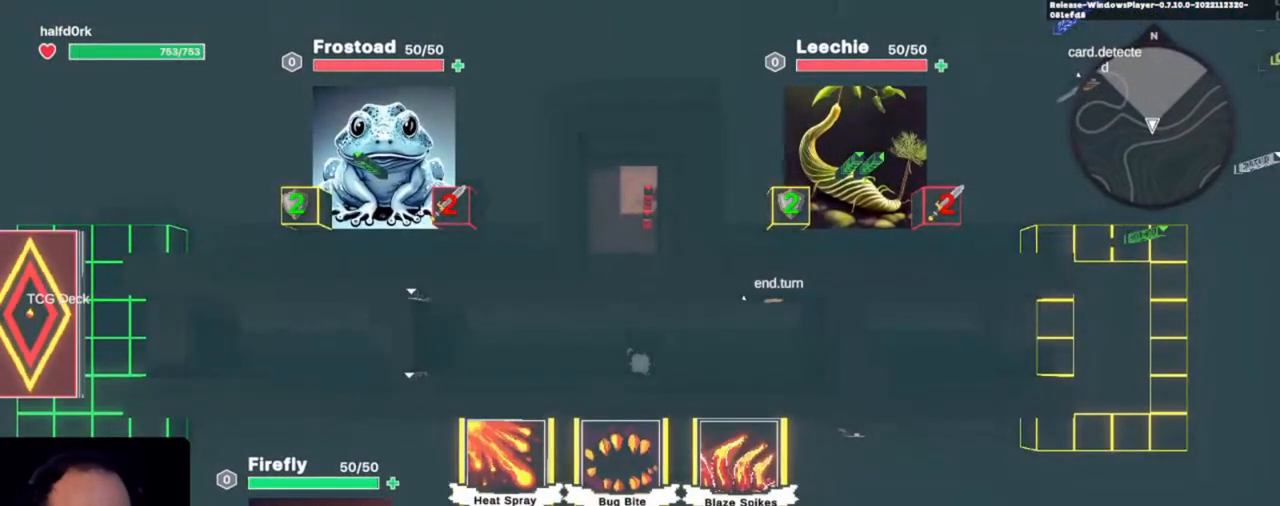
{"keys": [], "events": []}